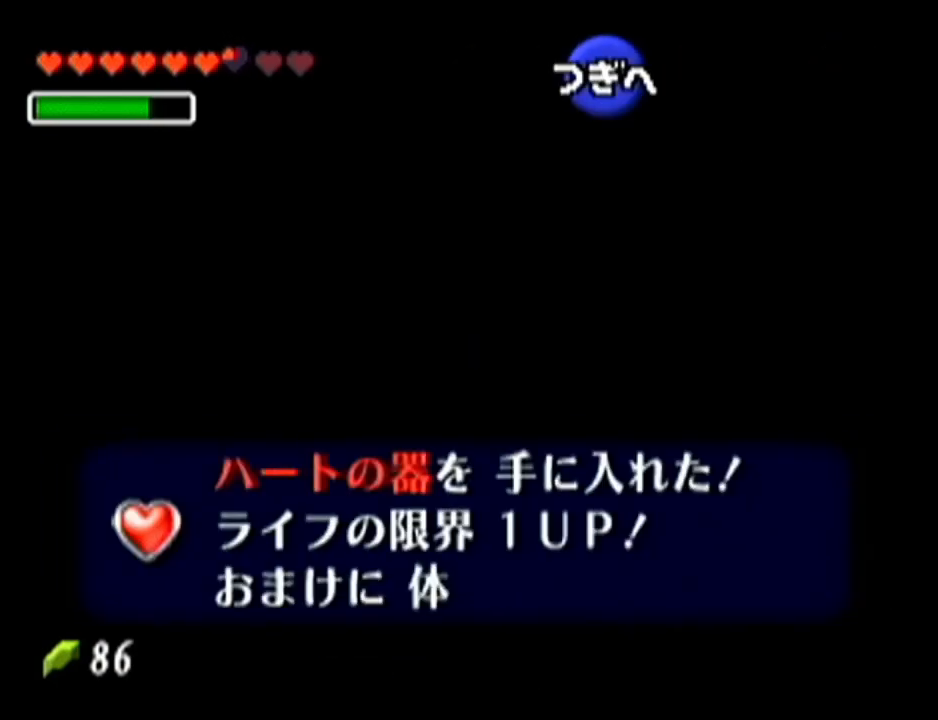
Gameplay with a controller (Nintendo layout); each line is a JSON object with the inputs held at the frame after it. "events" lists button and stick changes between this image and that frame as [ms after this image, input, new state], when the widget could be followed in between. Not read: L3 R3.
{"buttons": [], "left_stick": "center", "events": []}
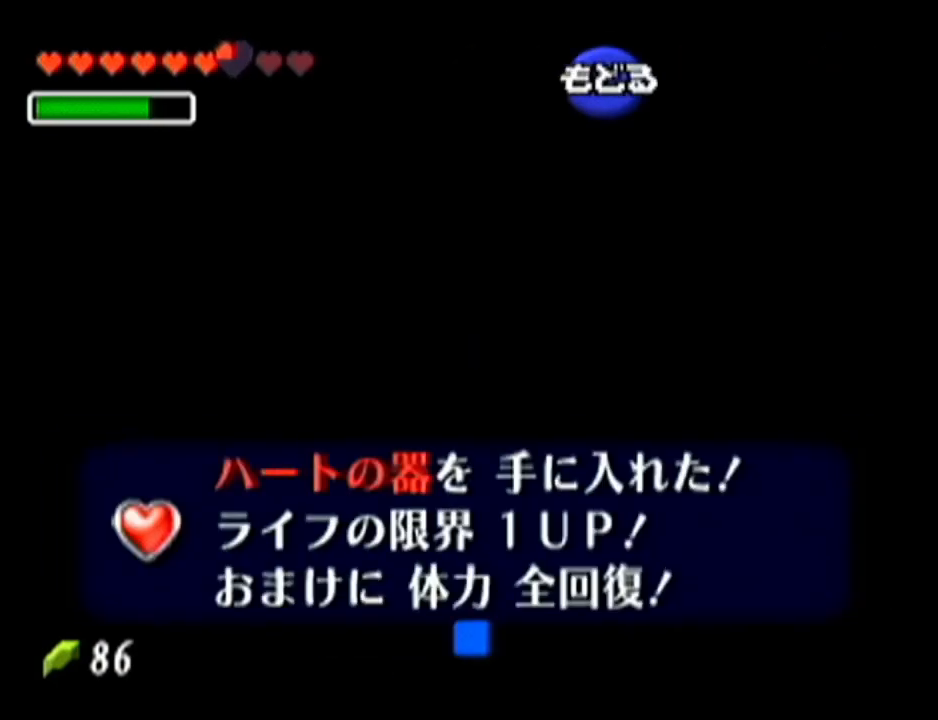
{"buttons": [], "left_stick": "center", "events": []}
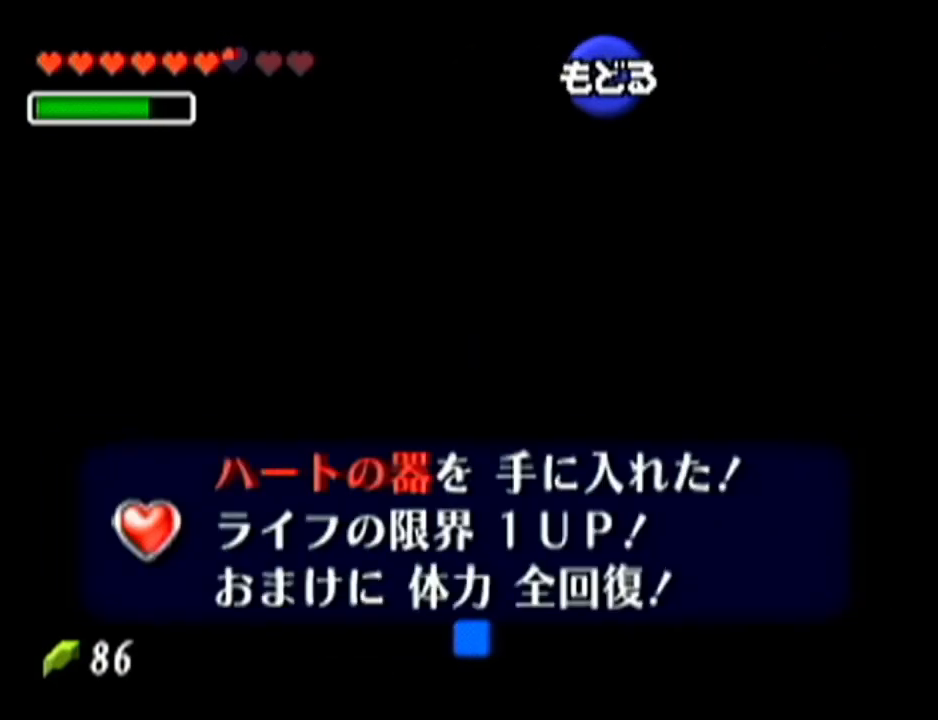
{"buttons": [], "left_stick": "center", "events": []}
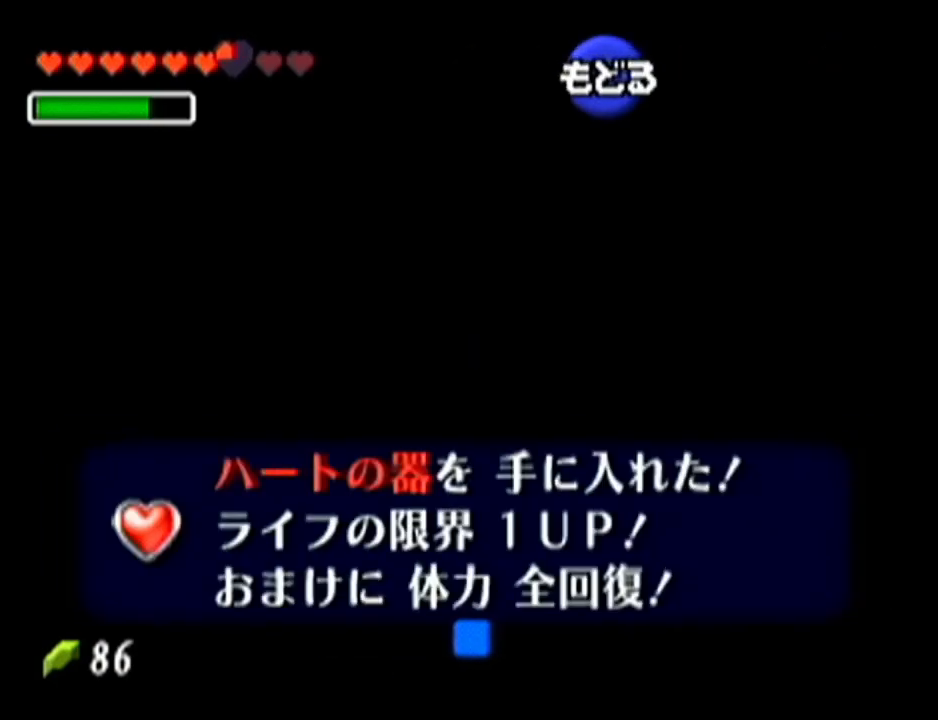
{"buttons": [], "left_stick": "center", "events": []}
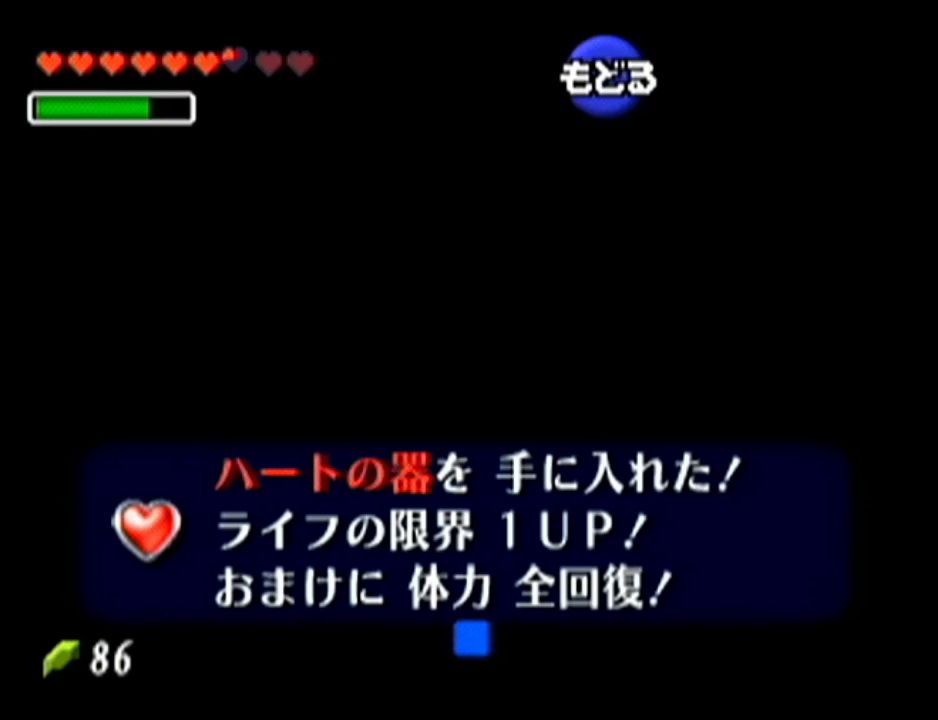
{"buttons": [], "left_stick": "center", "events": [[17, "left_stick", "down"], [67, "left_stick", "center"]]}
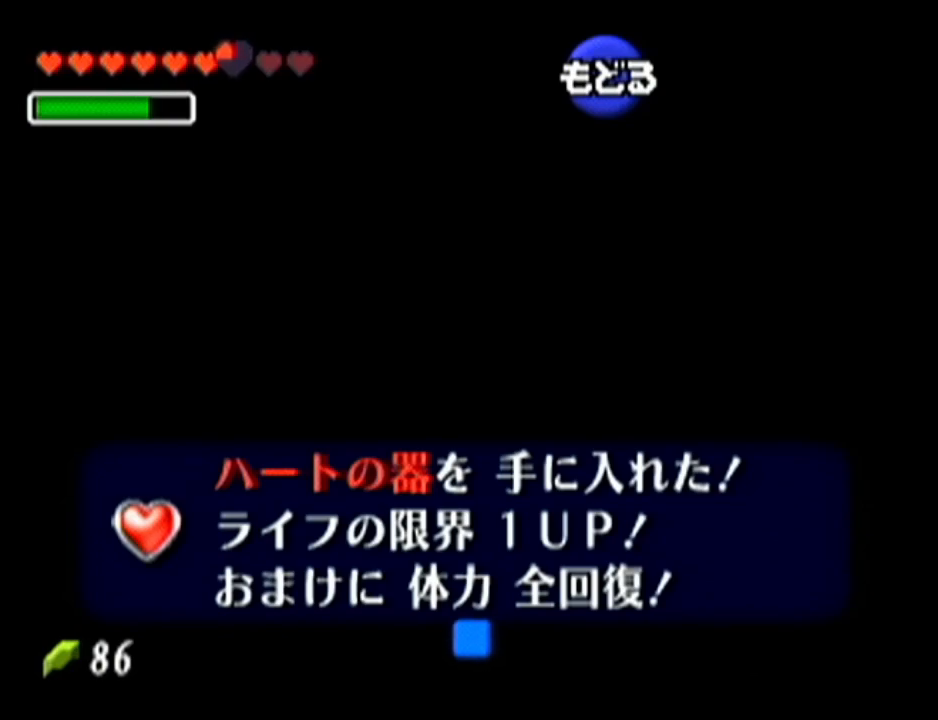
{"buttons": [], "left_stick": "center", "events": []}
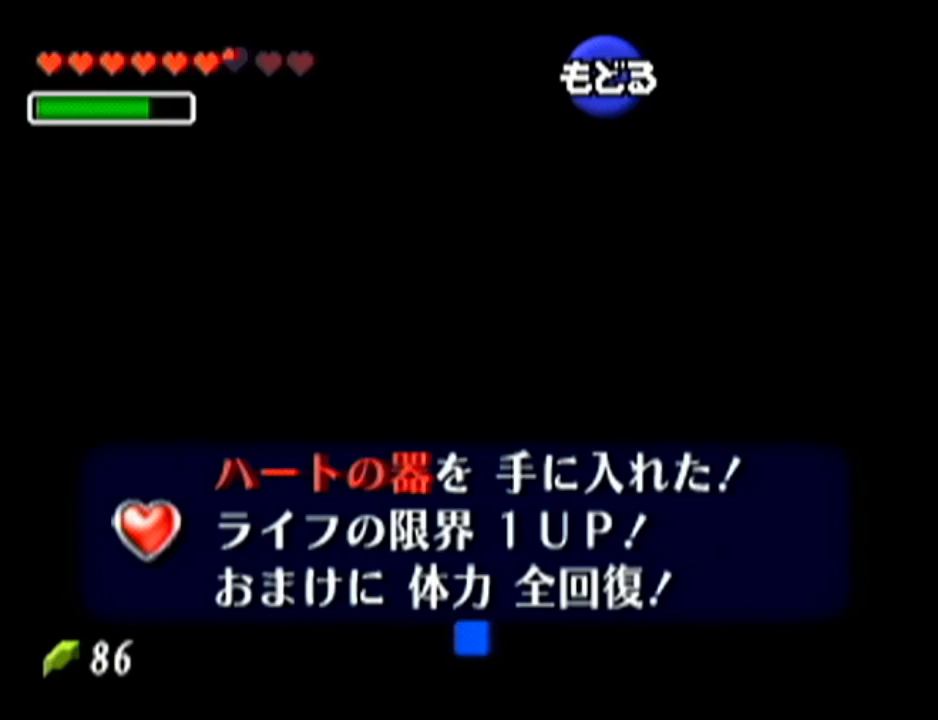
{"buttons": [], "left_stick": "center", "events": []}
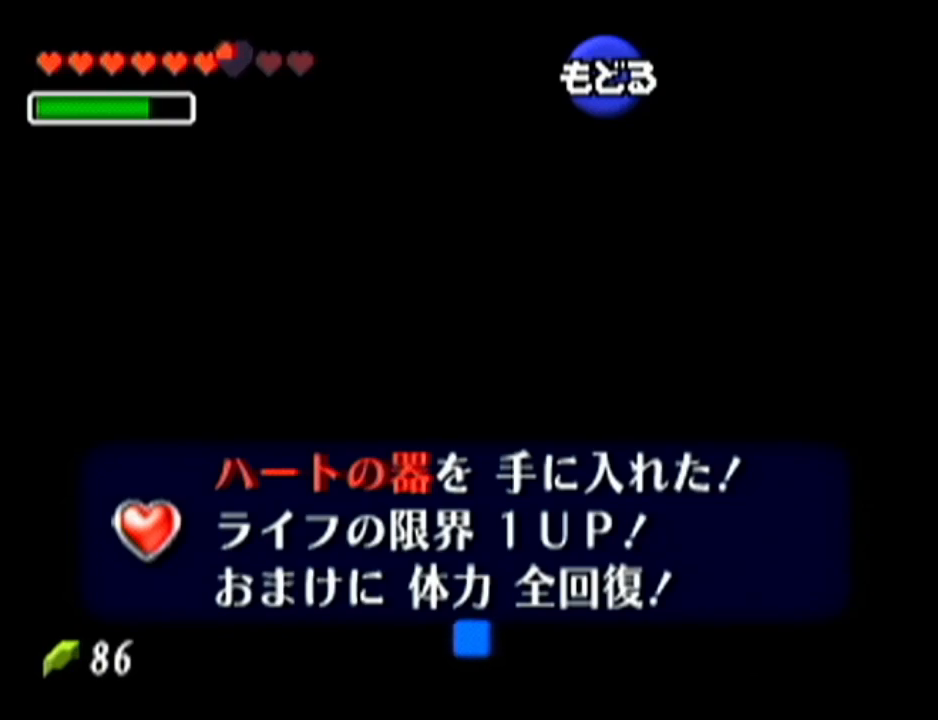
{"buttons": [], "left_stick": "up", "events": [[33, "B", "down"], [116, "B", "up"], [433, "left_stick", "up"]]}
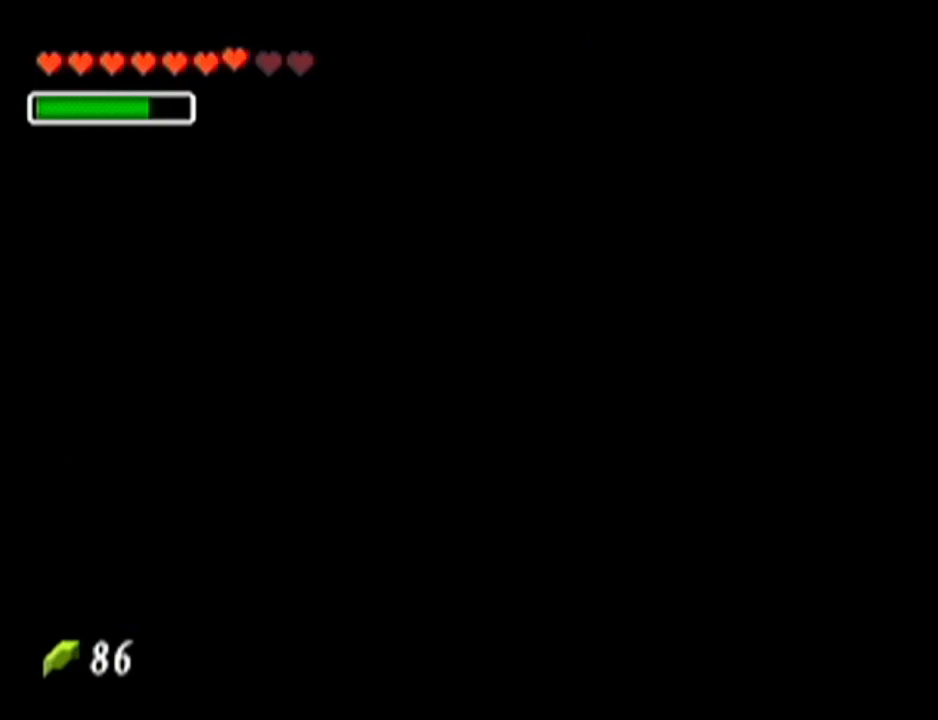
{"buttons": [], "left_stick": "up", "events": [[50, "A", "down"], [284, "A", "up"]]}
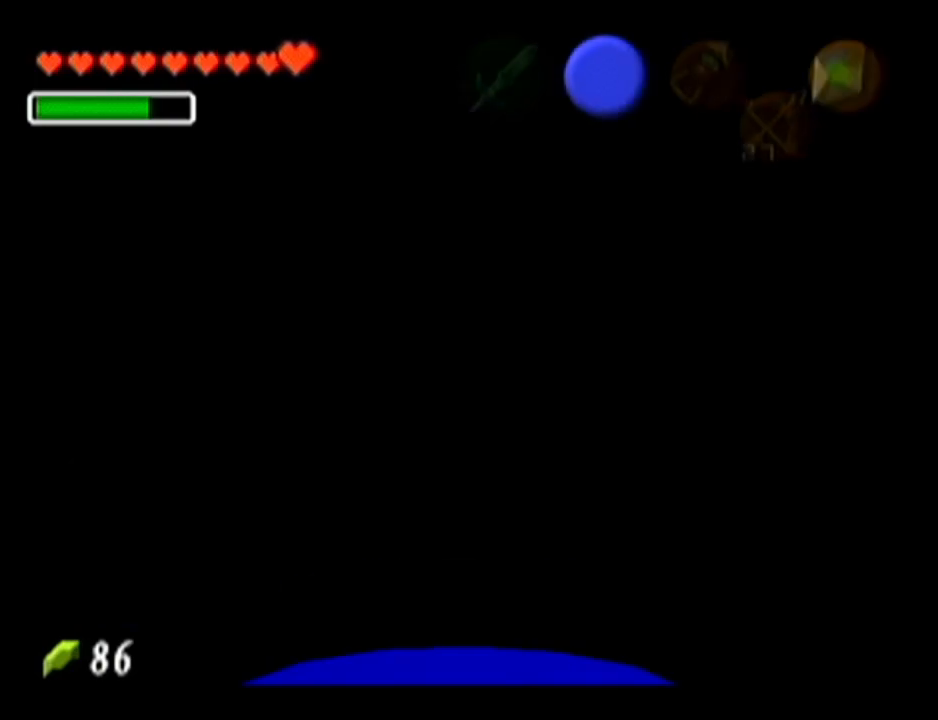
{"buttons": [], "left_stick": "up", "events": [[150, "A", "down"], [267, "A", "up"]]}
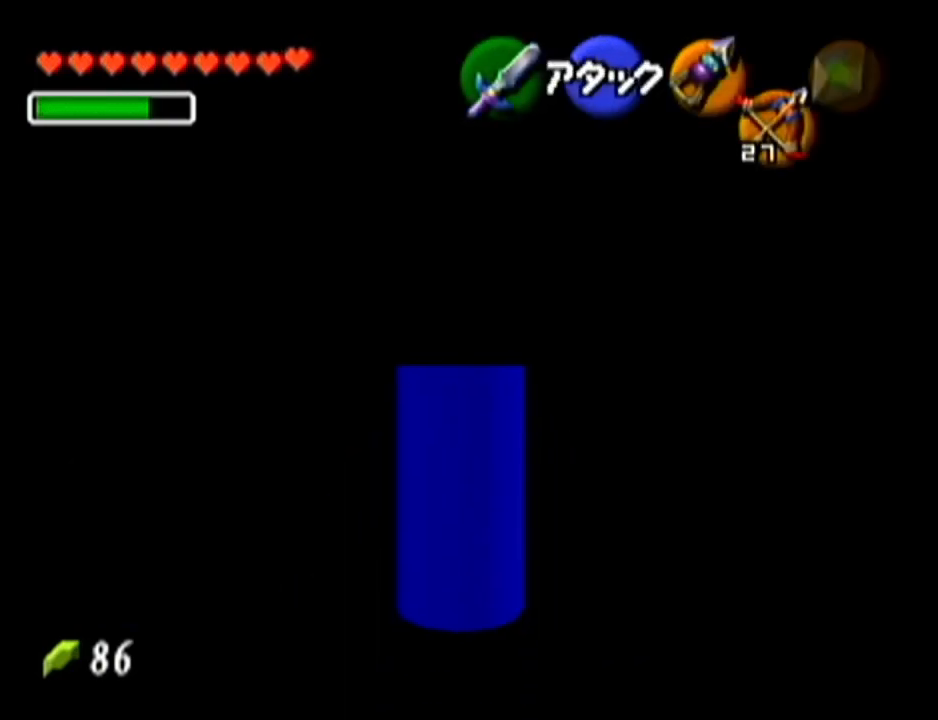
{"buttons": [], "left_stick": "center", "events": [[401, "left_stick", "center"]]}
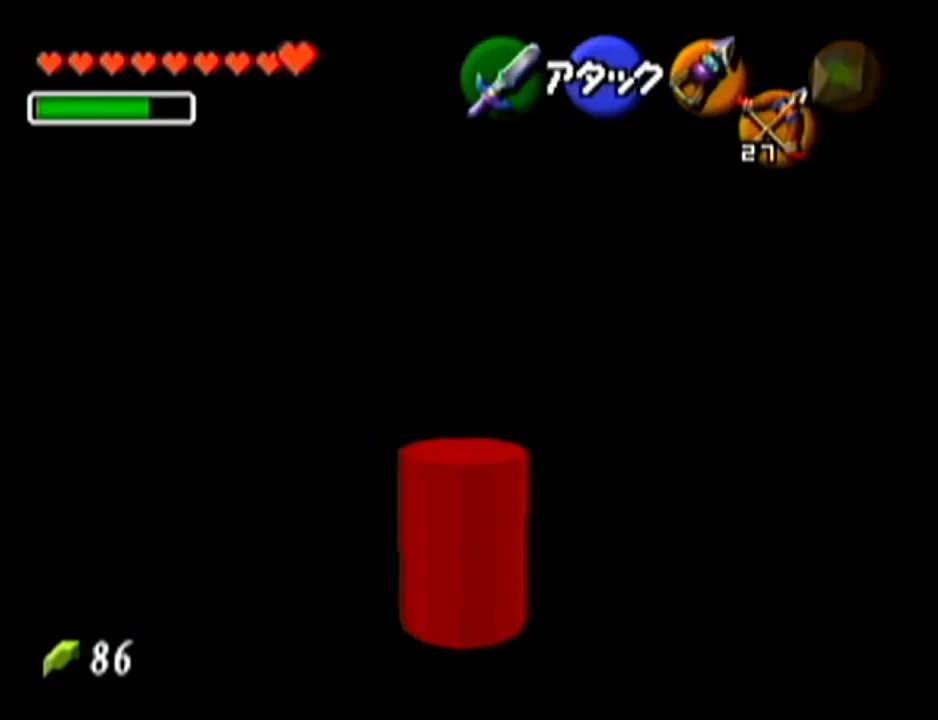
{"buttons": [], "left_stick": "left", "events": [[217, "left_stick", "left"]]}
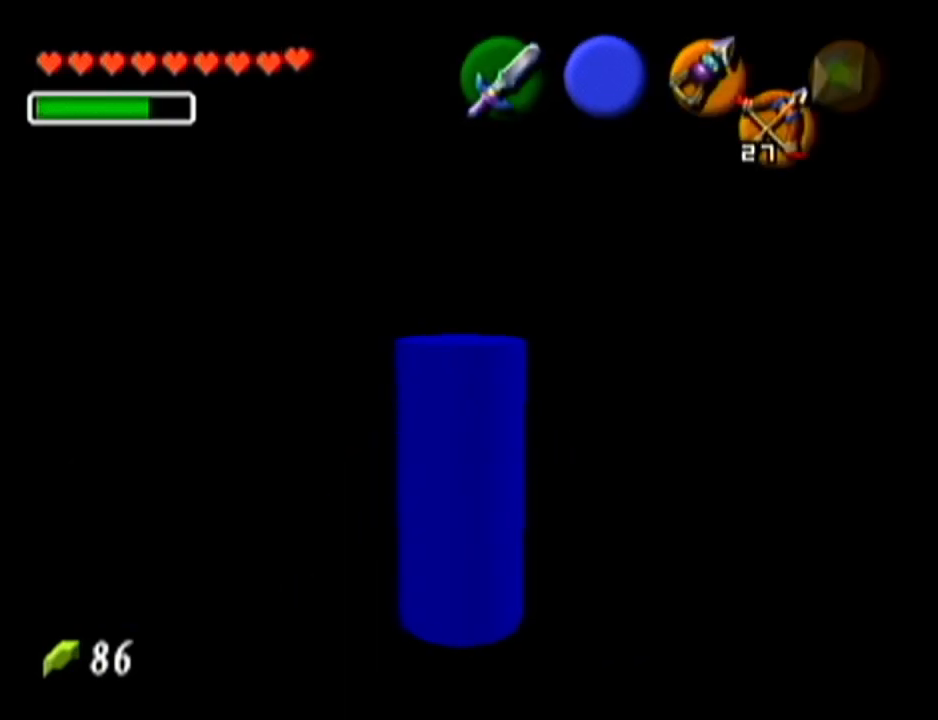
{"buttons": [], "left_stick": "center", "events": [[334, "left_stick", "center"]]}
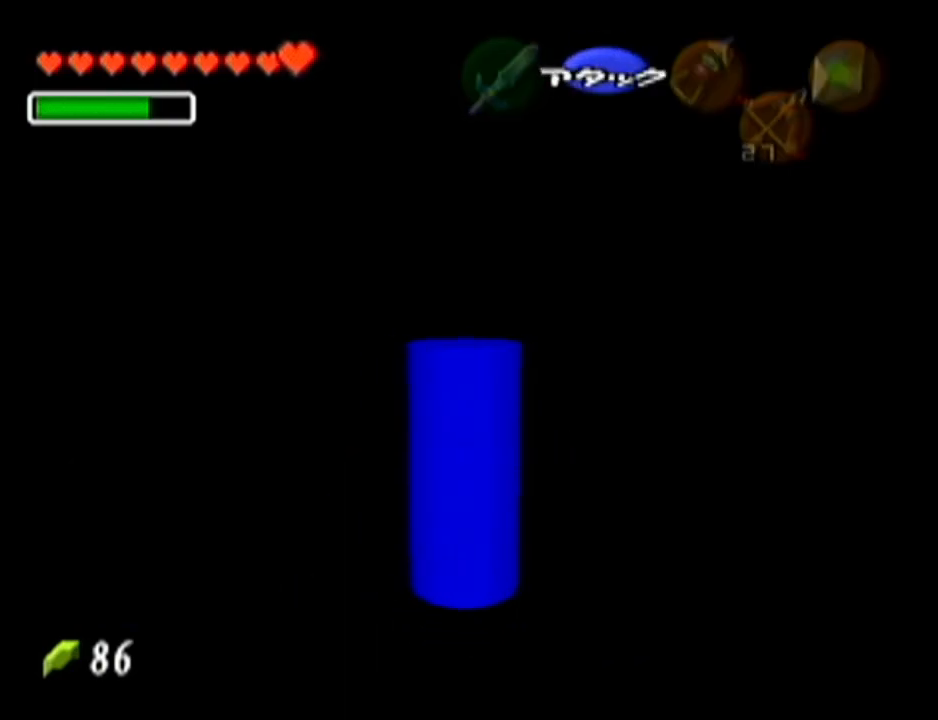
{"buttons": [], "left_stick": "center", "events": []}
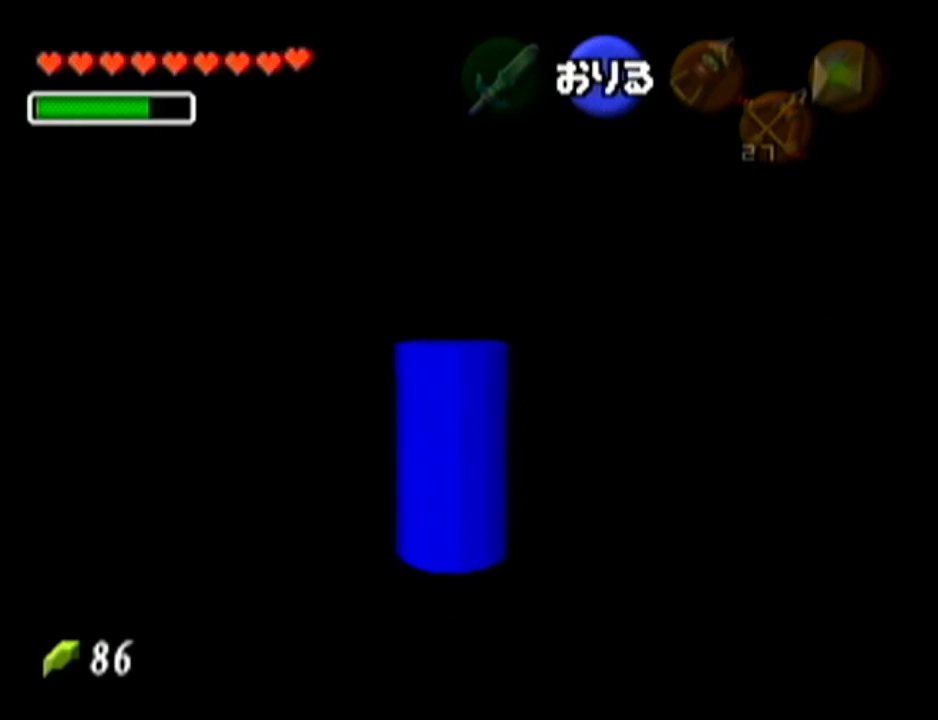
{"buttons": ["A"], "left_stick": "center", "events": [[434, "A", "down"]]}
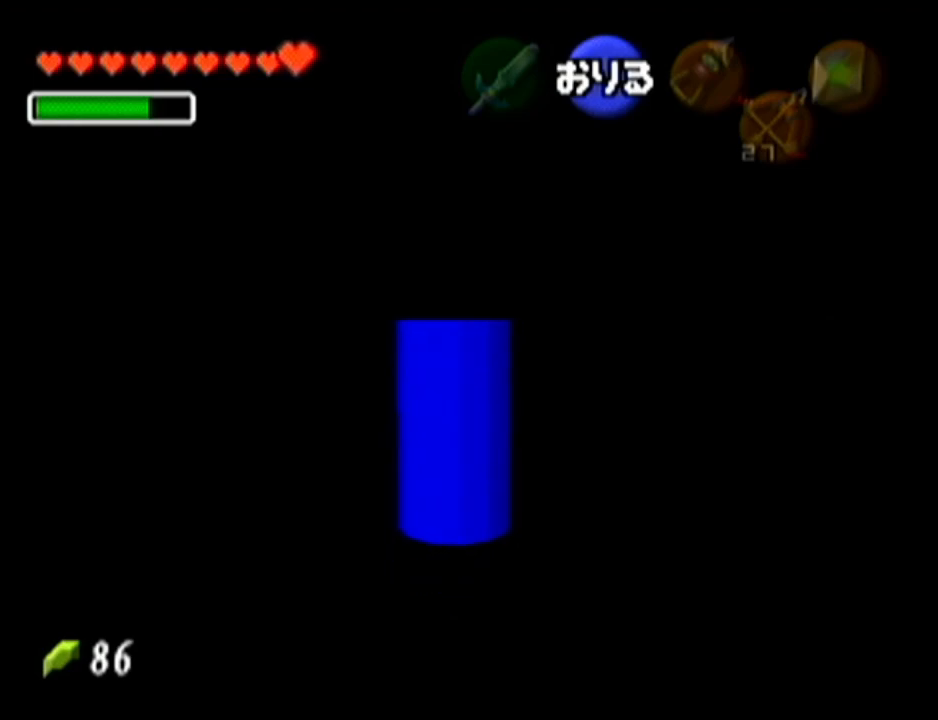
{"buttons": [], "left_stick": "down-left", "events": [[116, "A", "up"], [433, "left_stick", "down-left"]]}
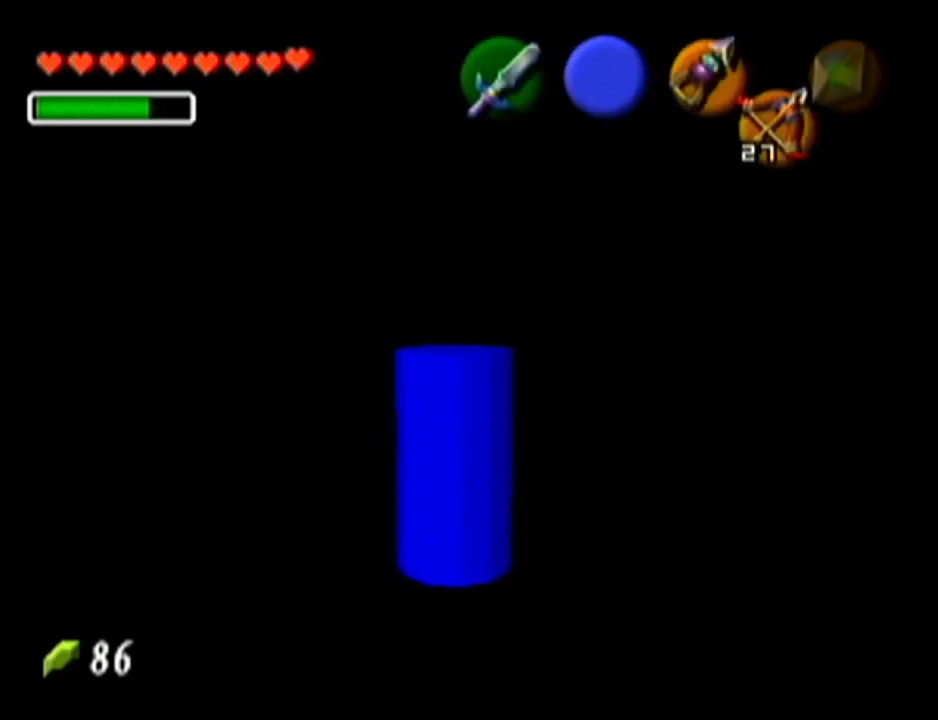
{"buttons": [], "left_stick": "up-left", "events": [[184, "left_stick", "left"], [434, "left_stick", "up-left"]]}
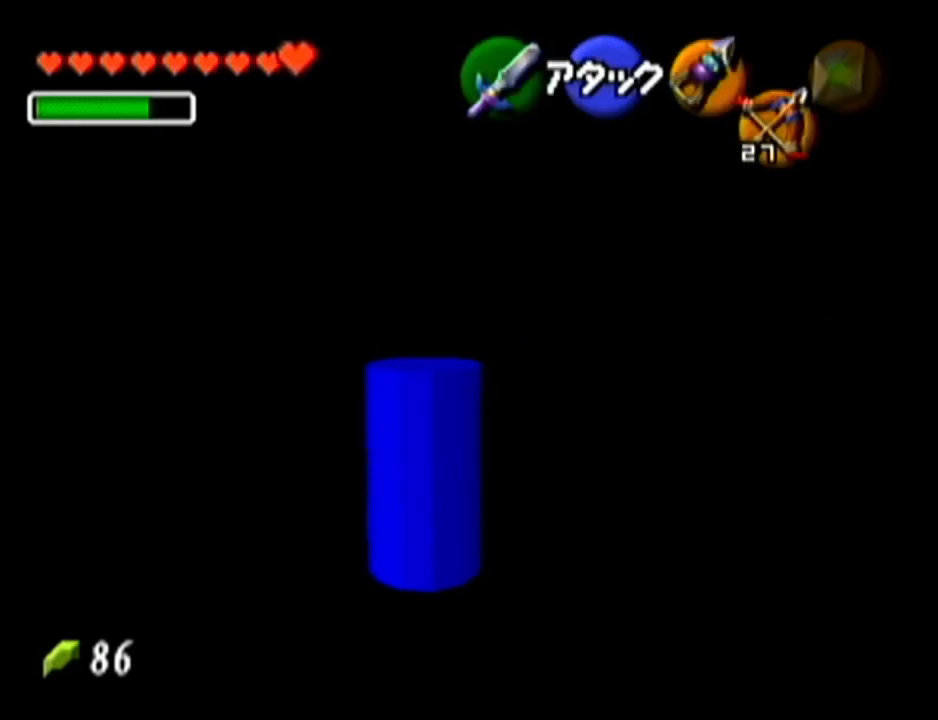
{"buttons": [], "left_stick": "center", "events": [[233, "left_stick", "up"], [467, "left_stick", "center"]]}
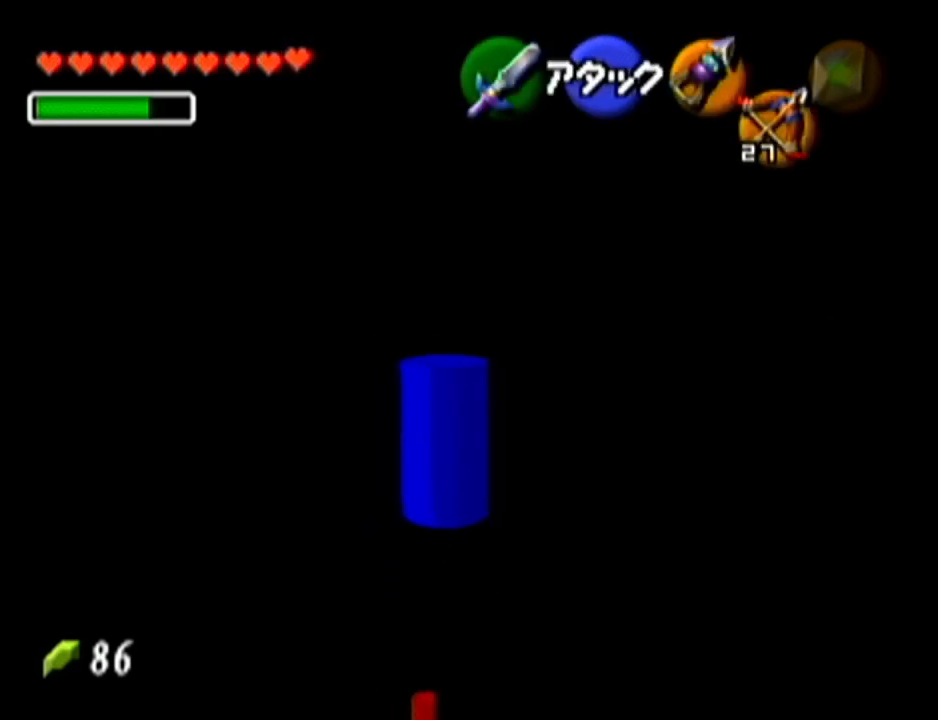
{"buttons": [], "left_stick": "down-left", "events": [[217, "left_stick", "down-left"]]}
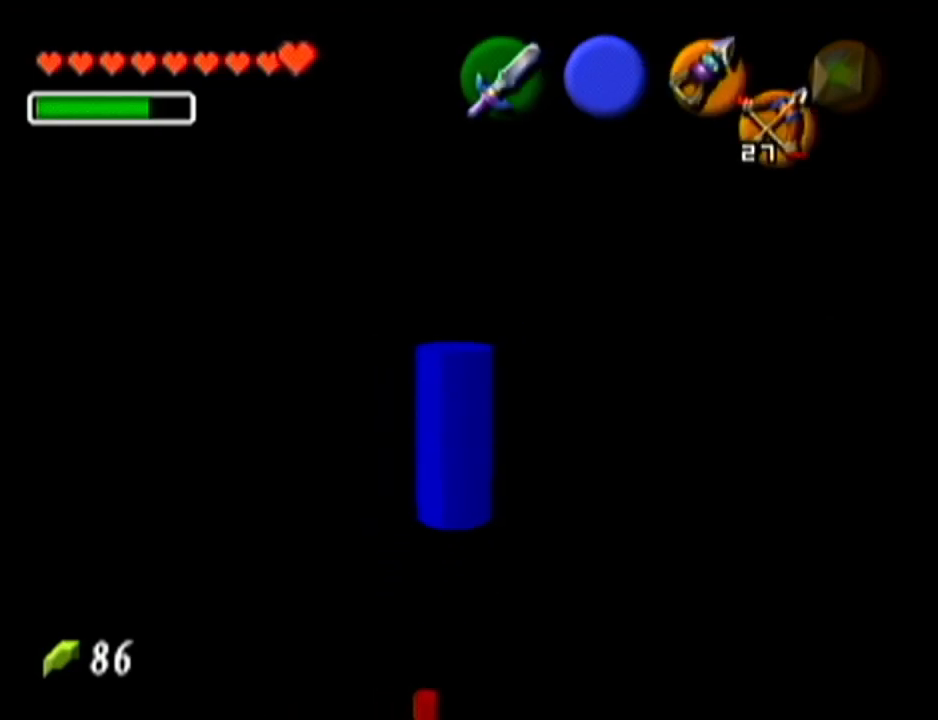
{"buttons": [], "left_stick": "center", "events": [[67, "left_stick", "down"], [284, "left_stick", "center"]]}